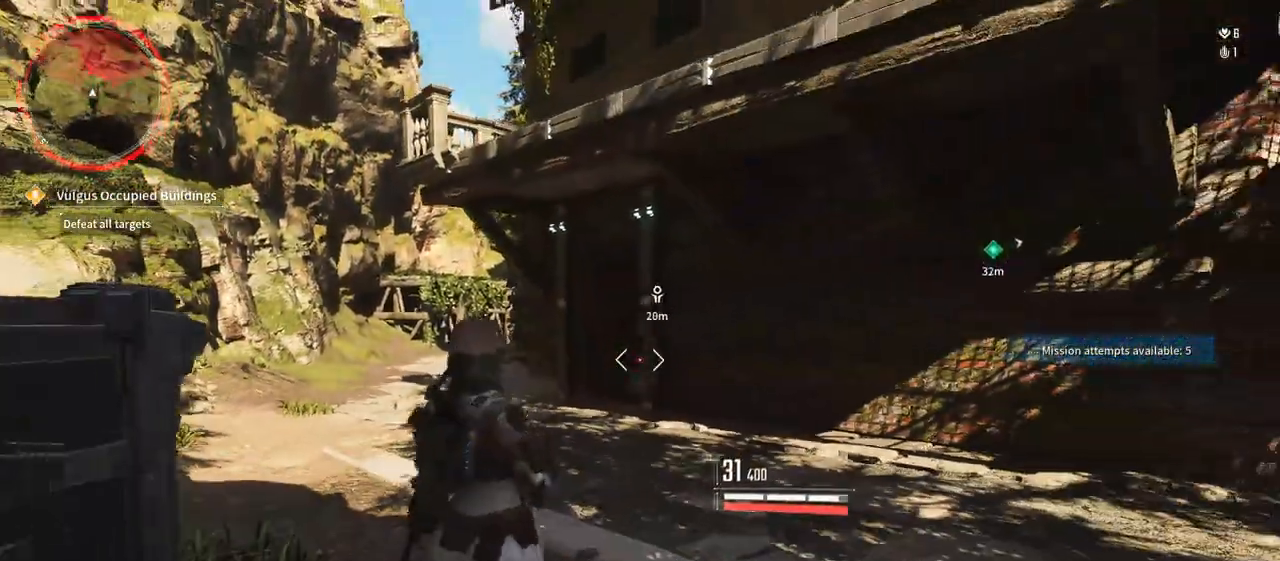
Gameplay with a controller (Xbox layout); each line is a JSON object with the inputs held at the frame after it. "button_events" lists button changes between this image and that frame as [ms after this image, input, new state], when the widget could be followed in between (sticks are given only as held states). Not read: DPAD_LEFT DPAD_UP HOME SELECT START.
{"buttons": [], "left_stick": "down", "right_stick": "center"}
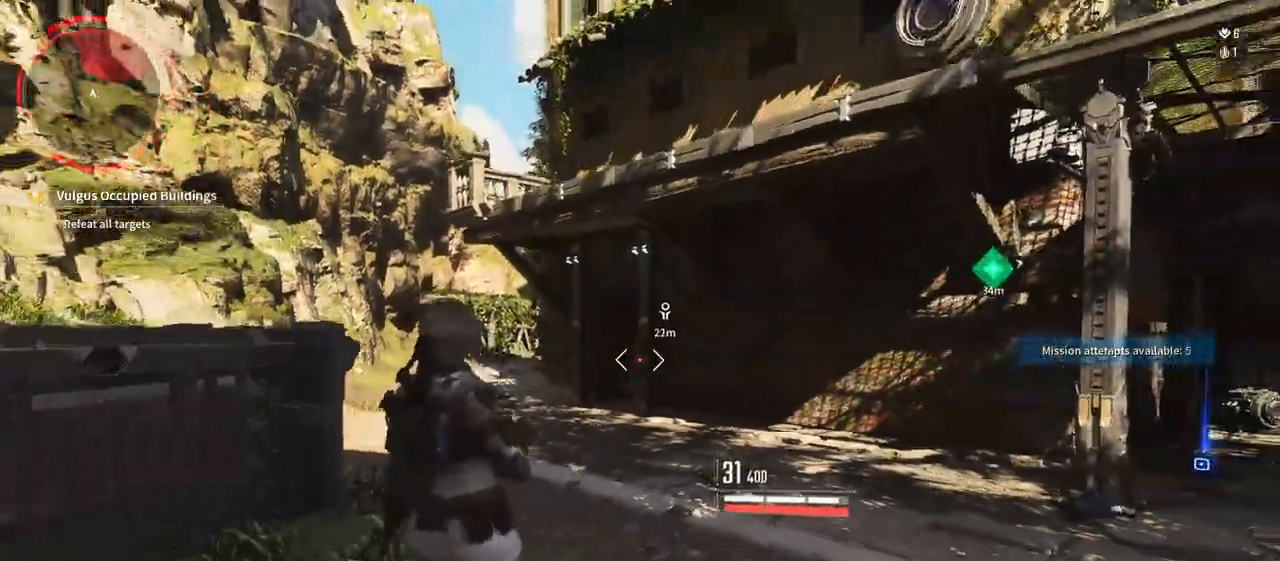
{"buttons": [], "left_stick": "down-left", "right_stick": "up-right", "button_events": []}
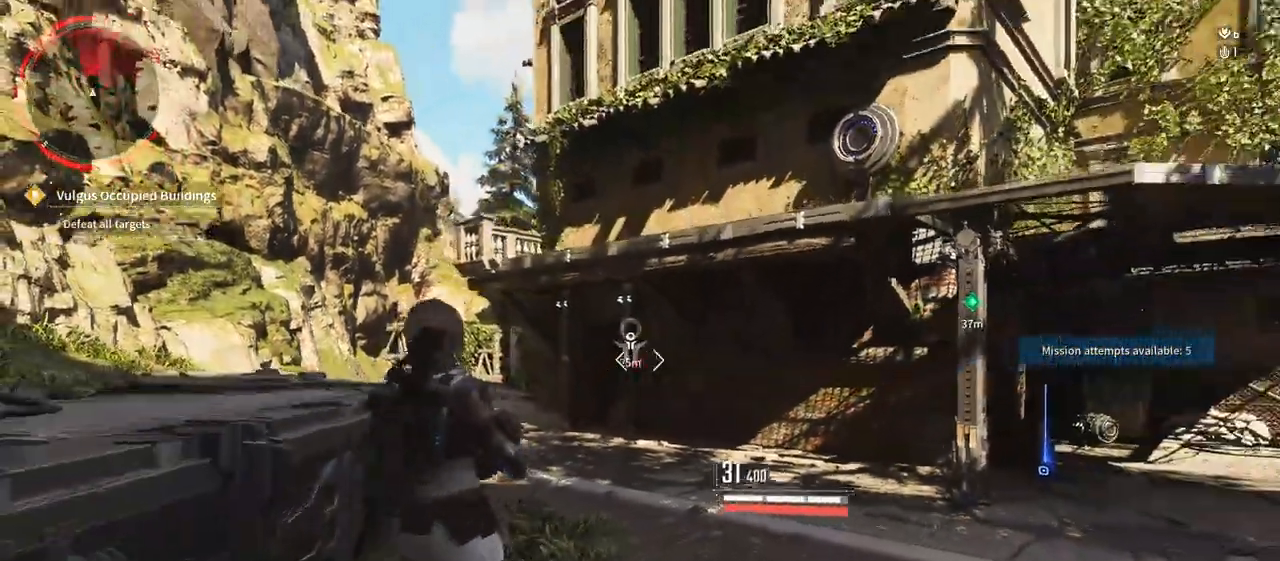
{"buttons": [], "left_stick": "down", "right_stick": "up", "button_events": []}
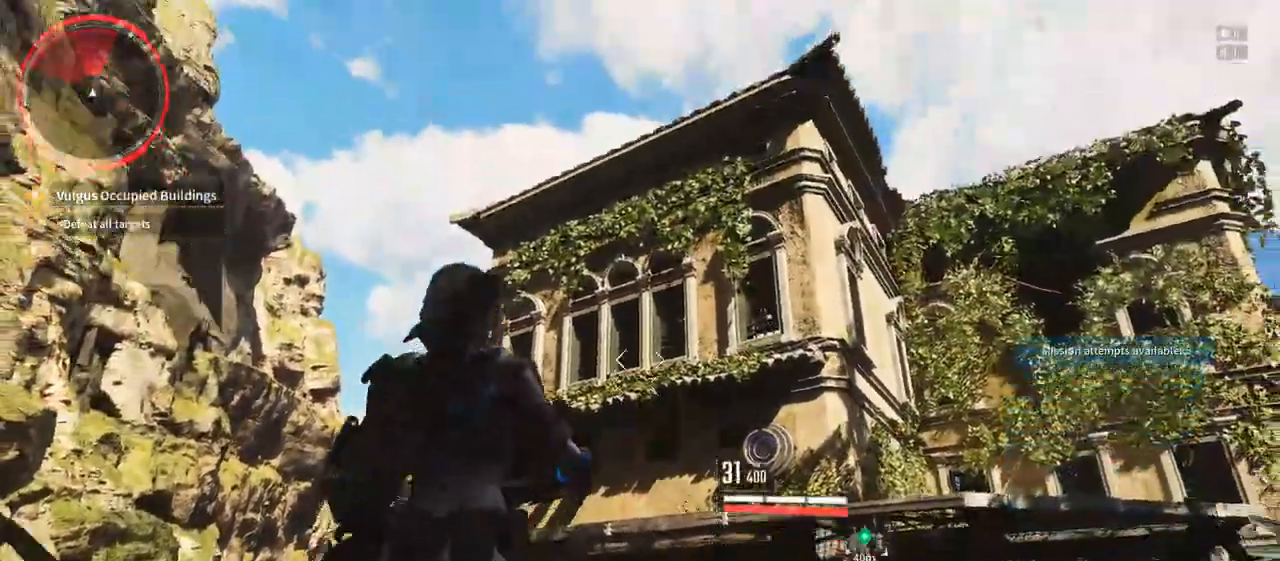
{"buttons": ["R1"], "left_stick": "right", "right_stick": "center", "button_events": [[100, "R1", "down"]]}